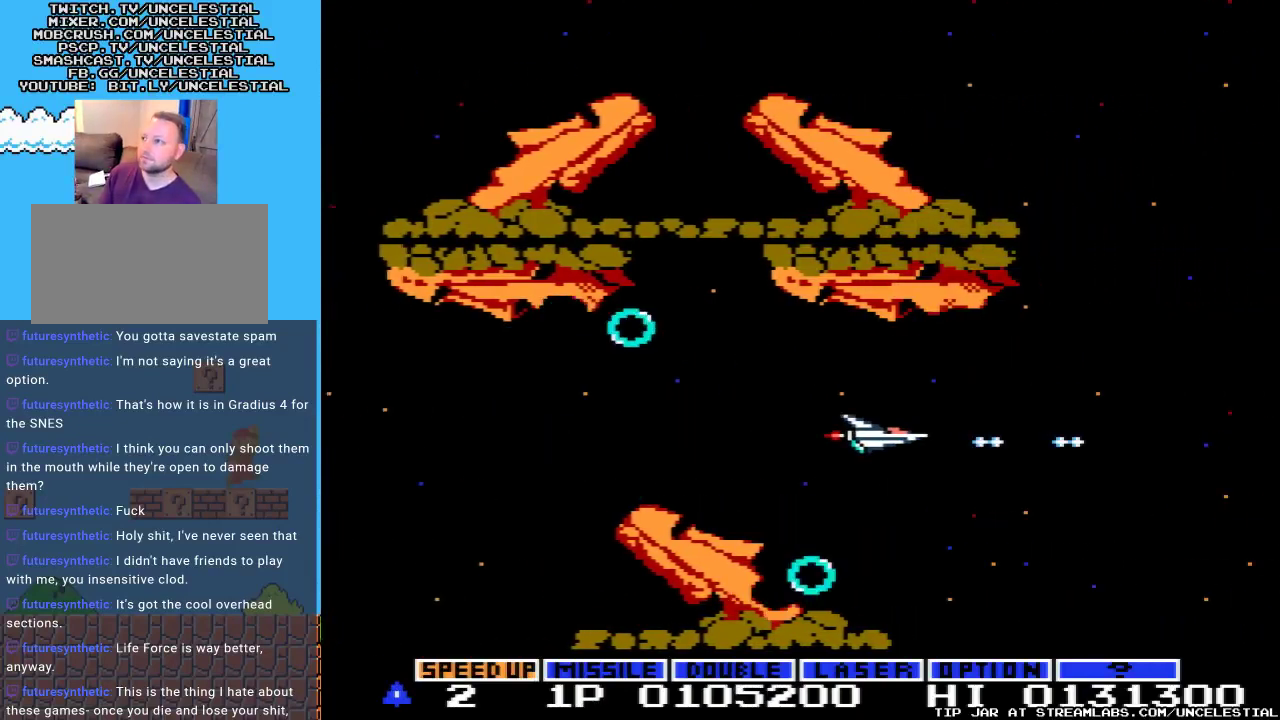
Gameplay with a controller (Nintendo layout); each line is a JSON object with the inputs held at the frame after it. "events" lists button and stick changes between this image and that frame as [ms after this image, input, new state], when the widget could be followed in between. Not read: L3 R3.
{"buttons": ["DPAD_RIGHT"], "events": [[333, "DPAD_UP", "down"], [467, "DPAD_UP", "up"]]}
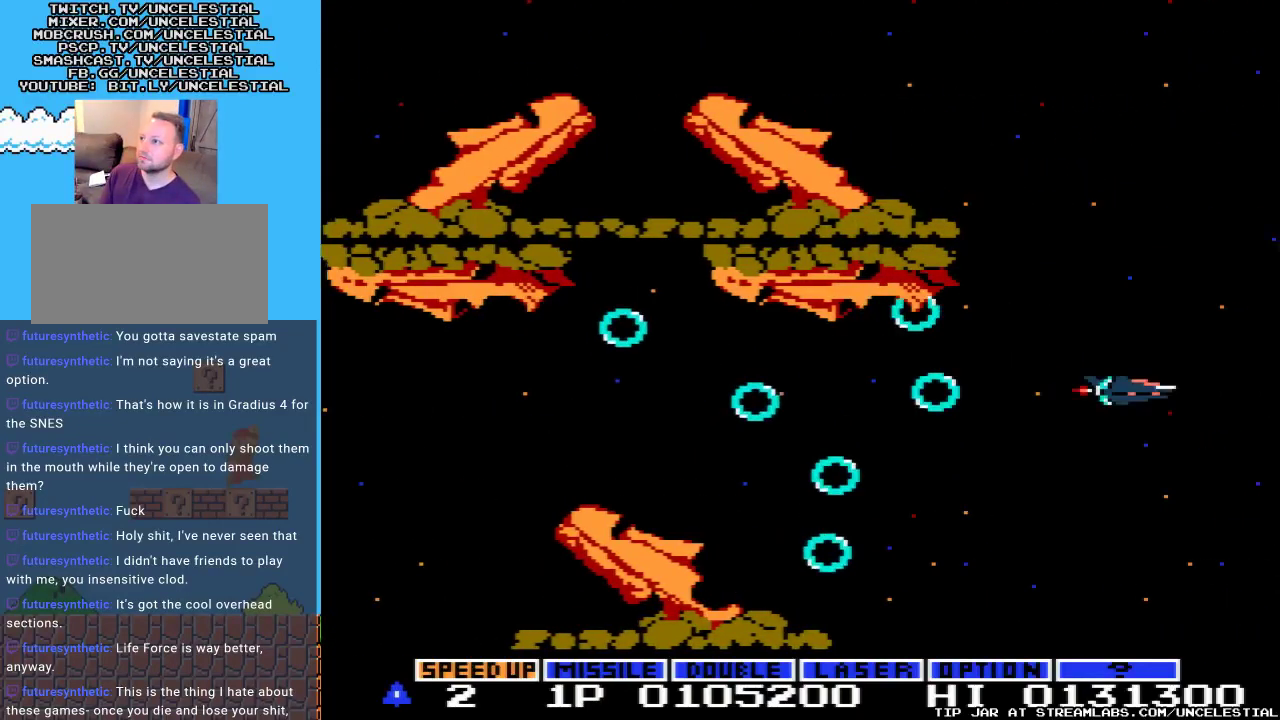
{"buttons": ["DPAD_UP"], "events": [[33, "DPAD_RIGHT", "up"], [33, "DPAD_UP", "down"], [200, "DPAD_LEFT", "down"], [400, "DPAD_LEFT", "up"]]}
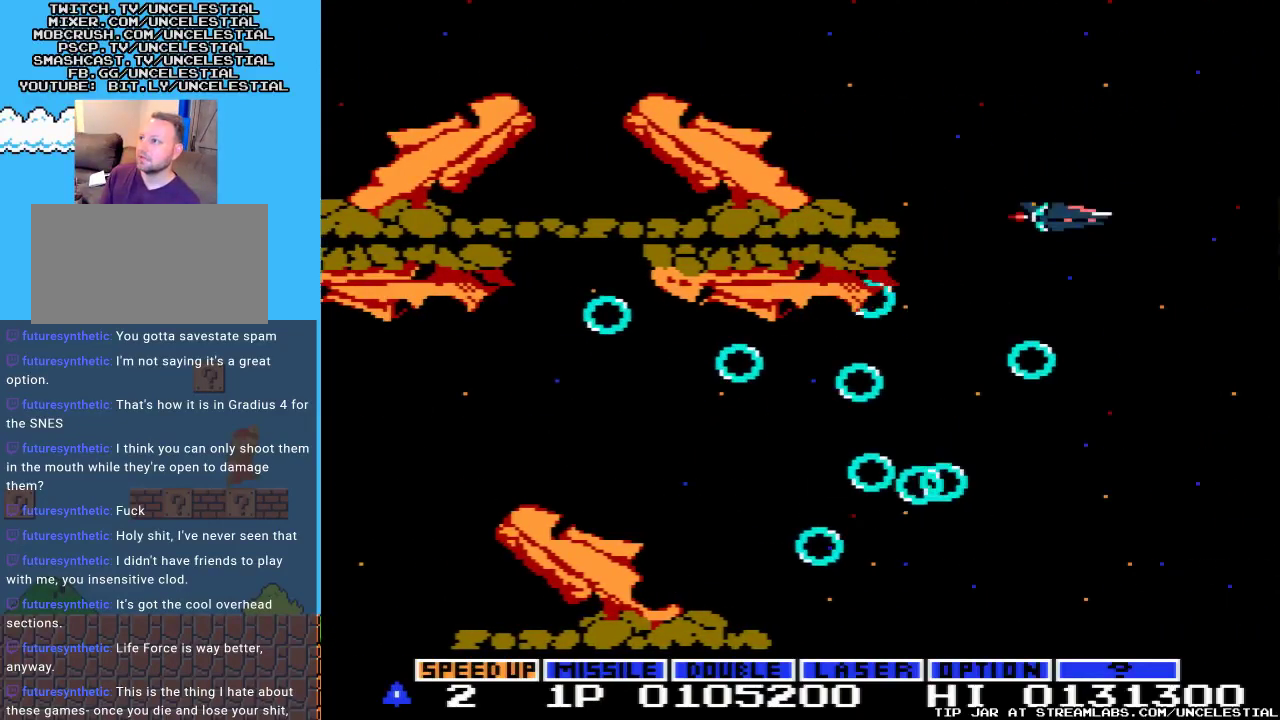
{"buttons": [], "events": [[33, "DPAD_LEFT", "down"], [167, "DPAD_LEFT", "up"], [200, "DPAD_UP", "up"], [233, "DPAD_RIGHT", "down"], [333, "START", "down"], [367, "DPAD_RIGHT", "up"], [500, "START", "up"]]}
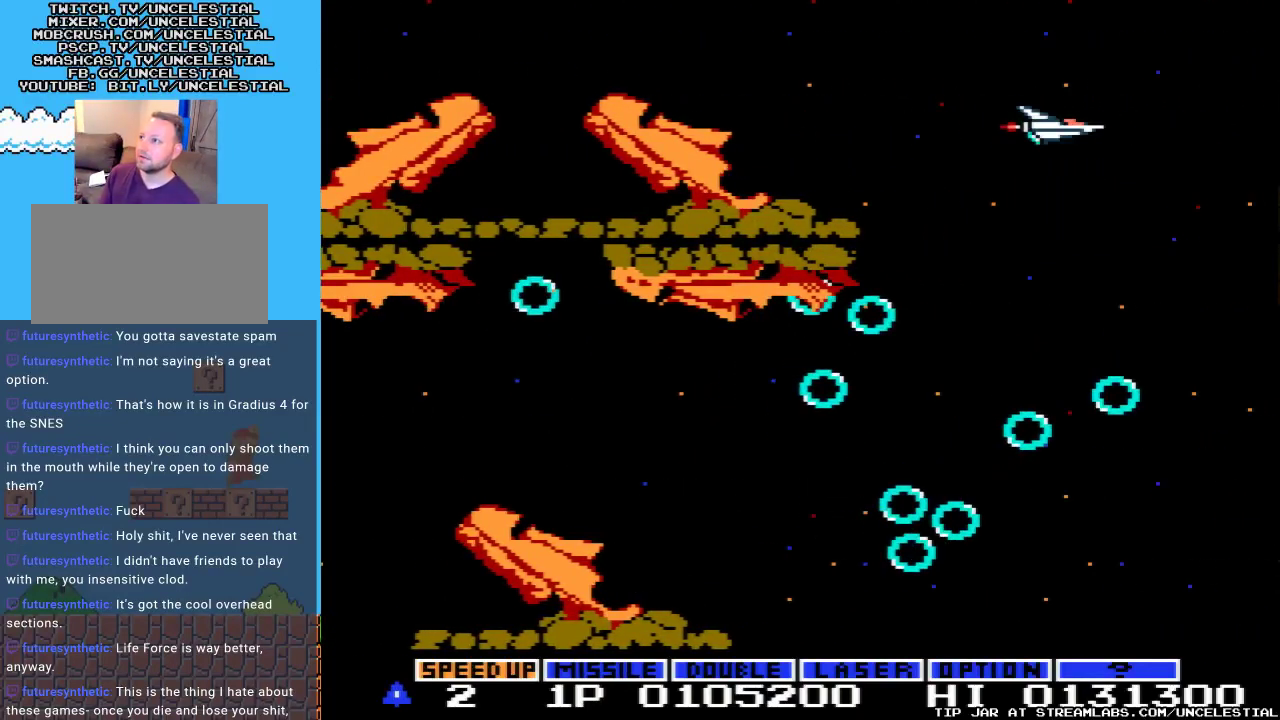
{"buttons": [], "events": []}
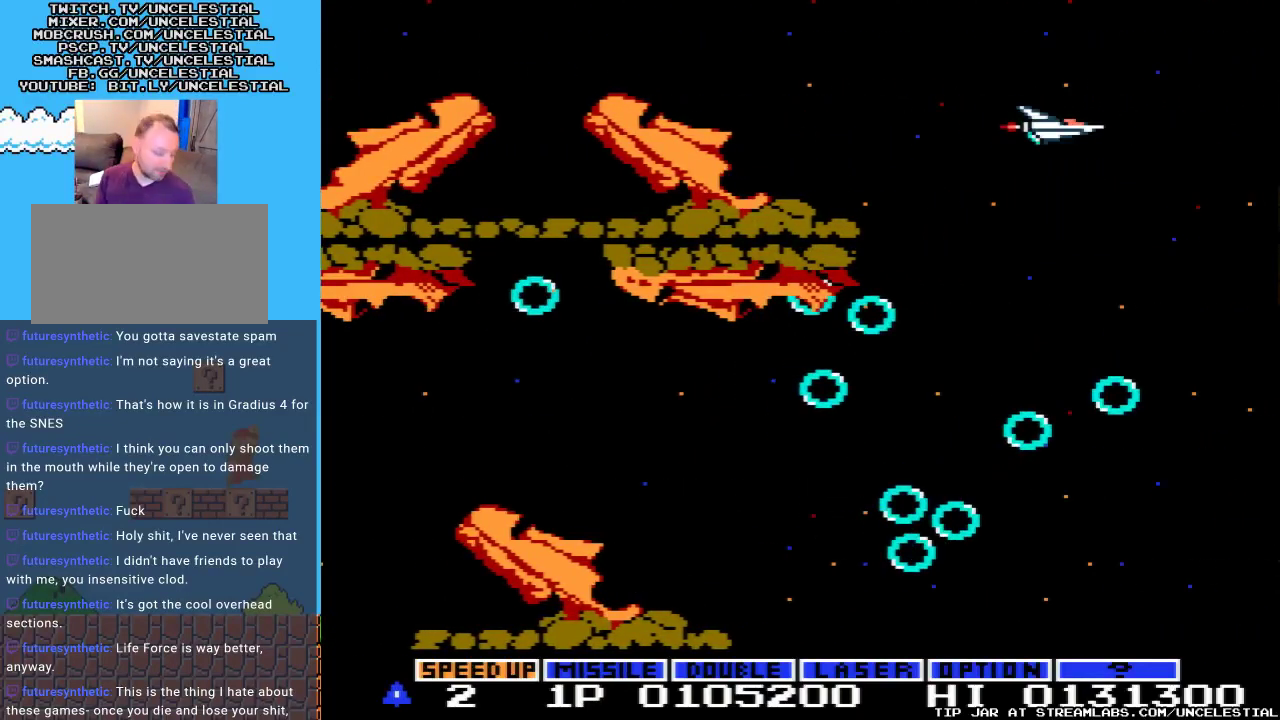
{"buttons": [], "events": []}
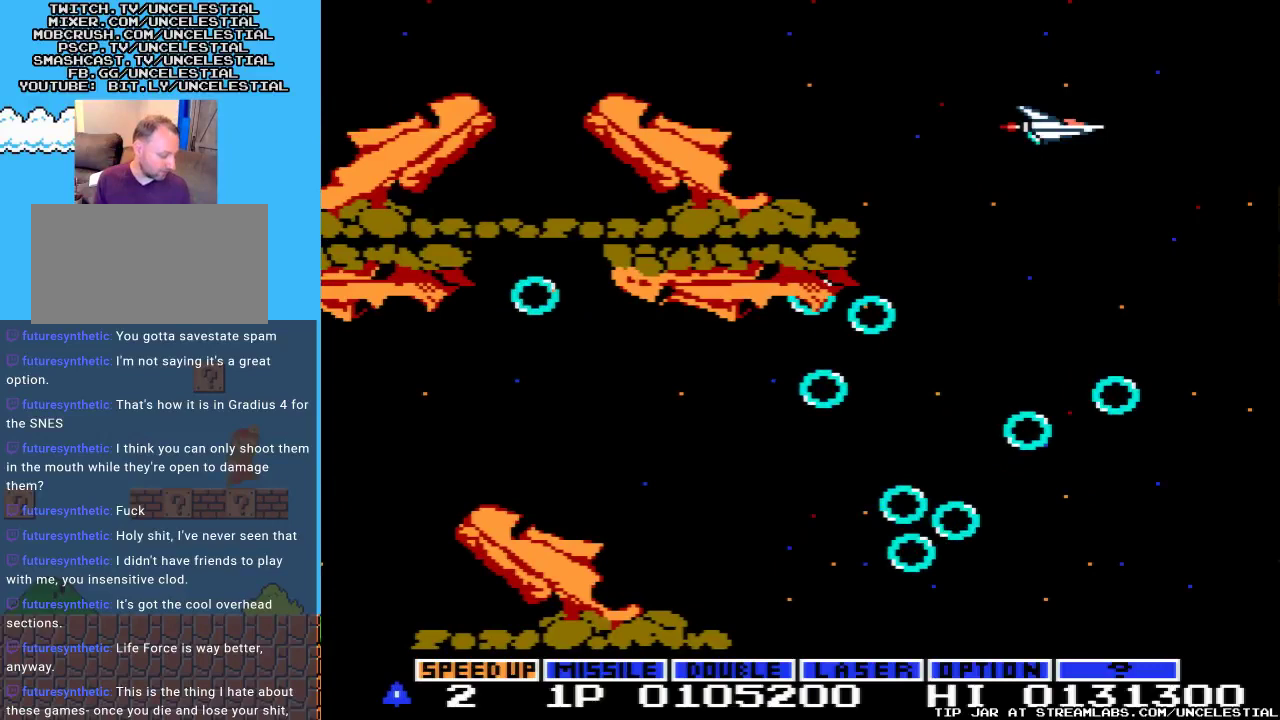
{"buttons": [], "events": []}
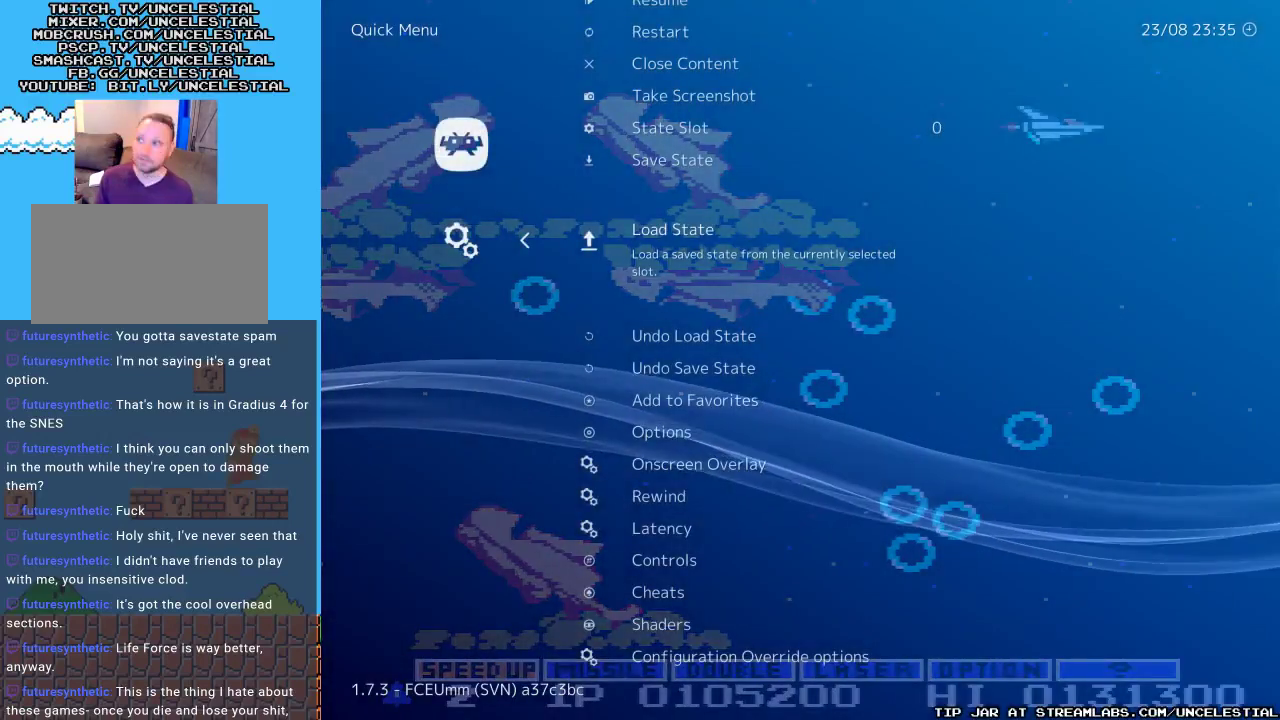
{"buttons": [], "events": []}
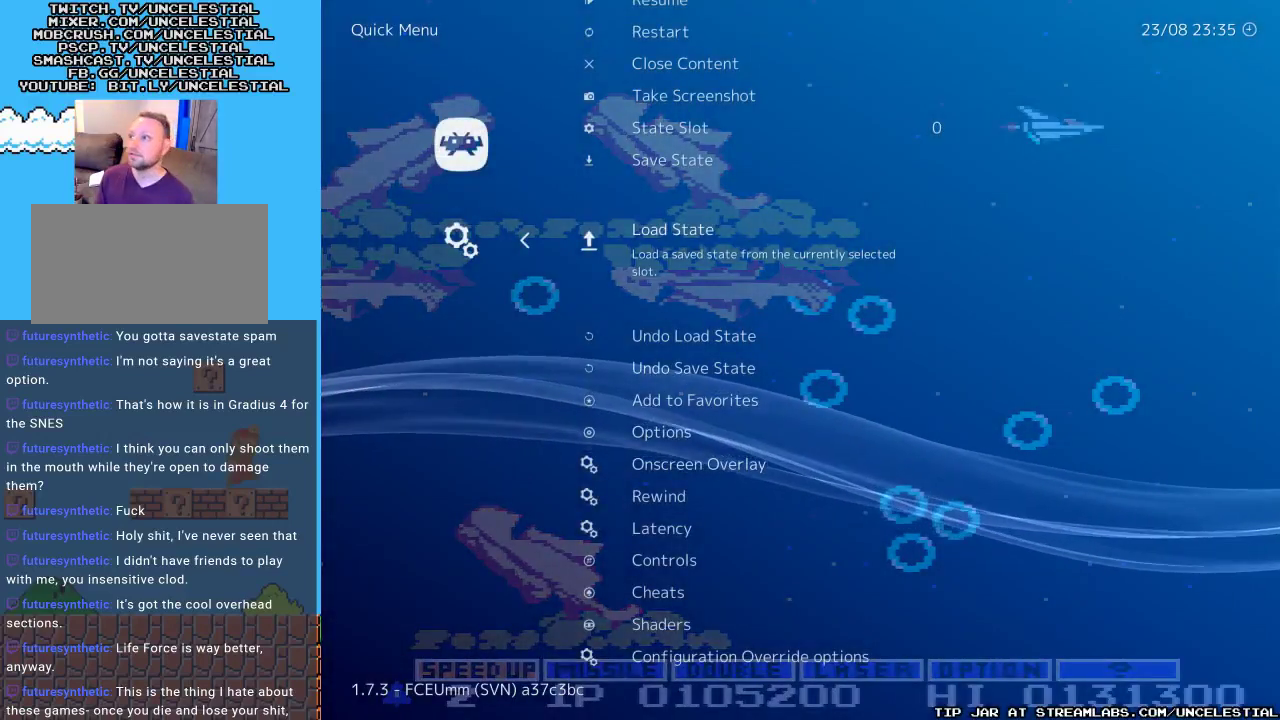
{"buttons": [], "events": []}
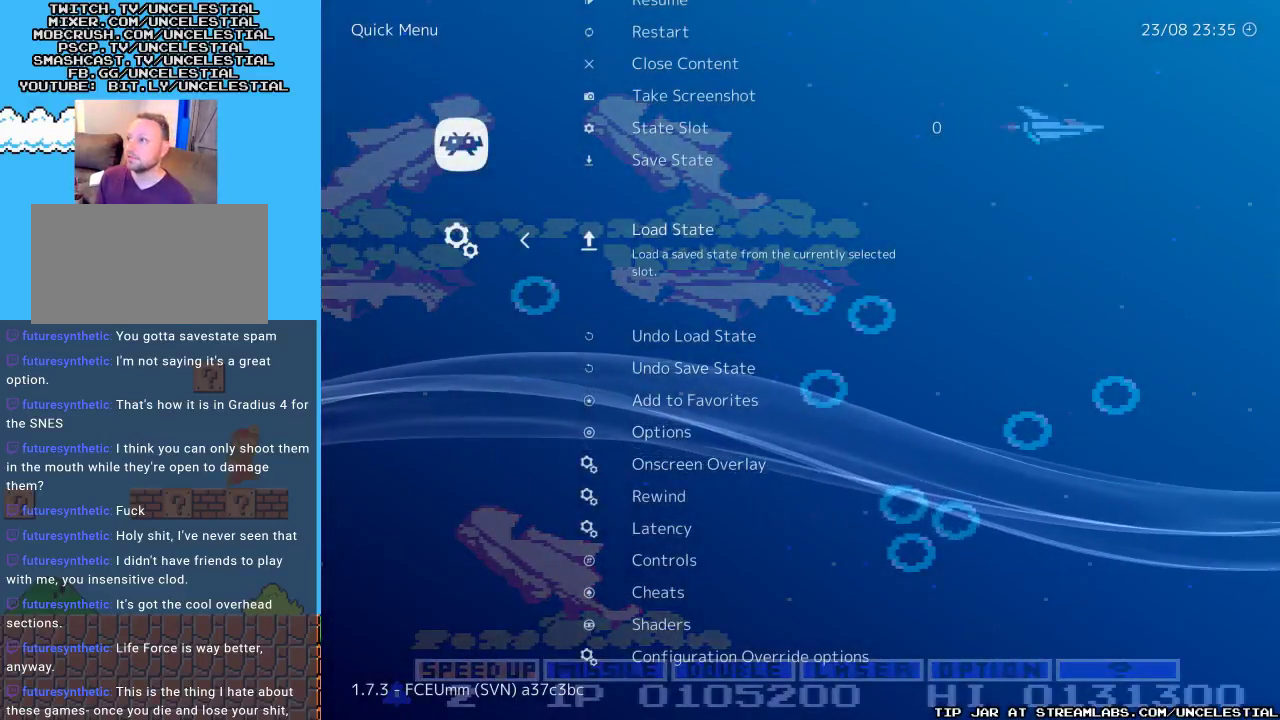
{"buttons": ["B"], "events": [[100, "DPAD_UP", "down"], [200, "DPAD_UP", "up"], [367, "B", "down"]]}
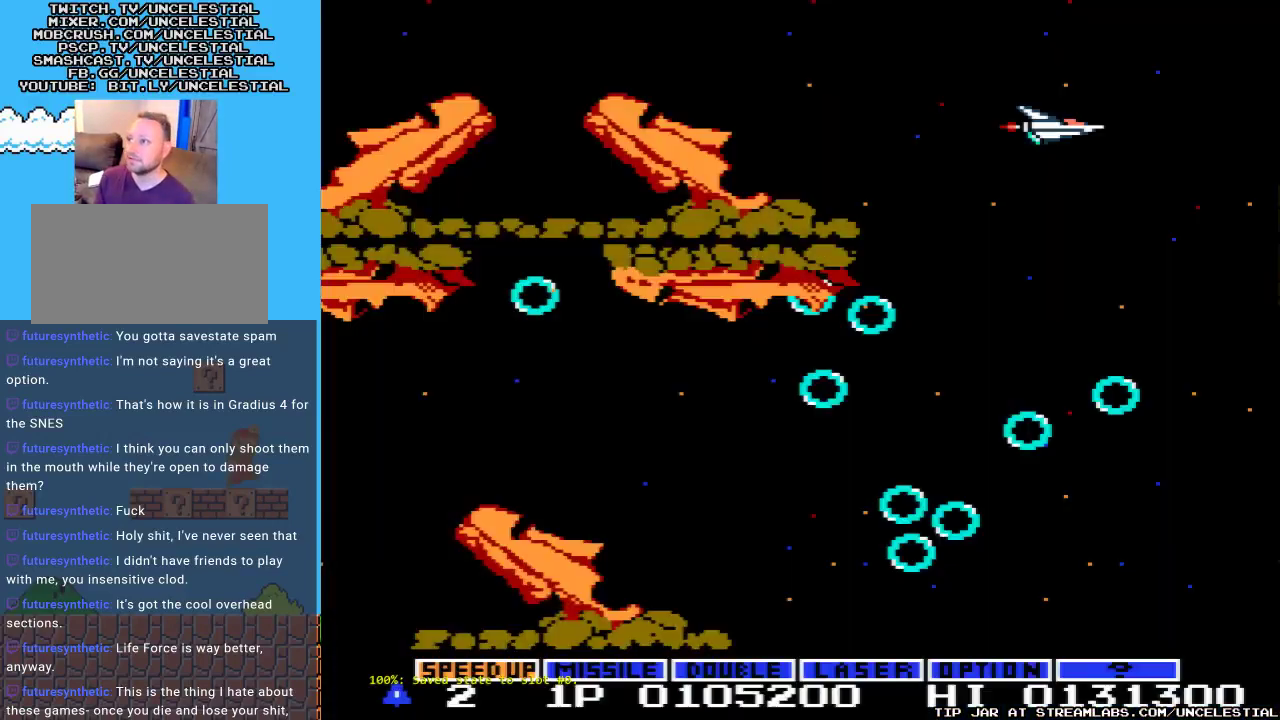
{"buttons": [], "events": [[33, "B", "up"]]}
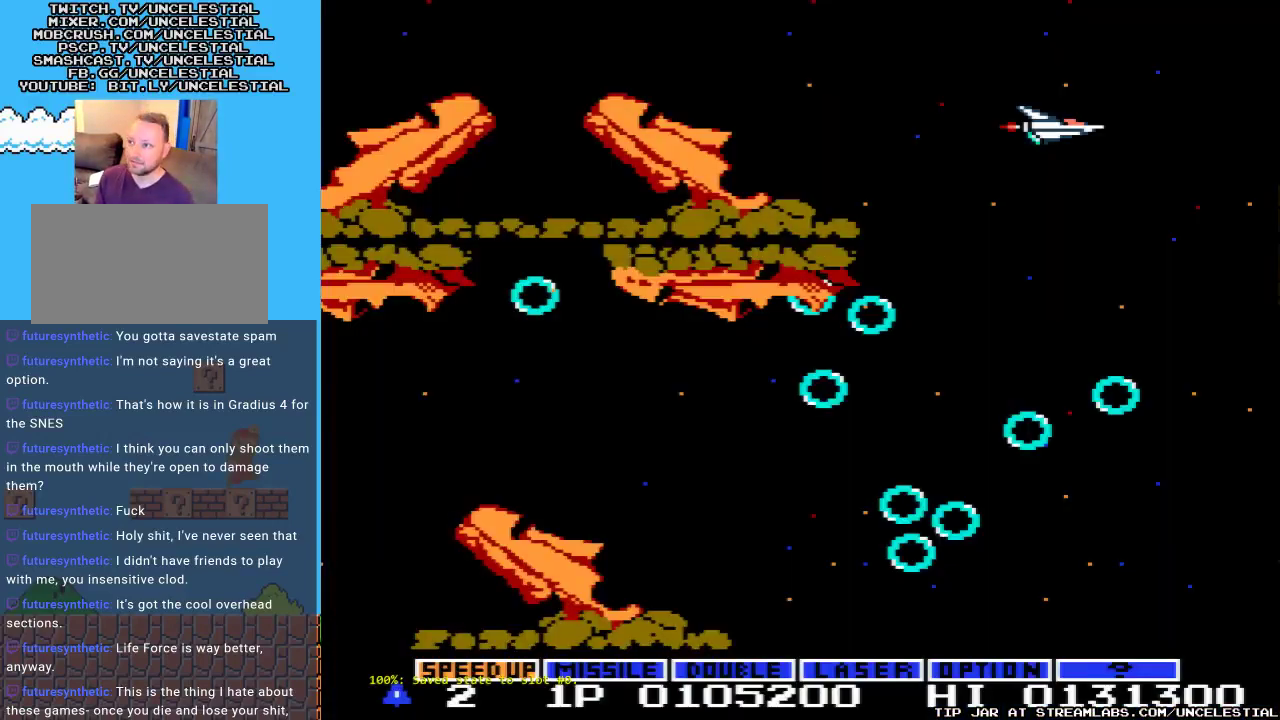
{"buttons": [], "events": []}
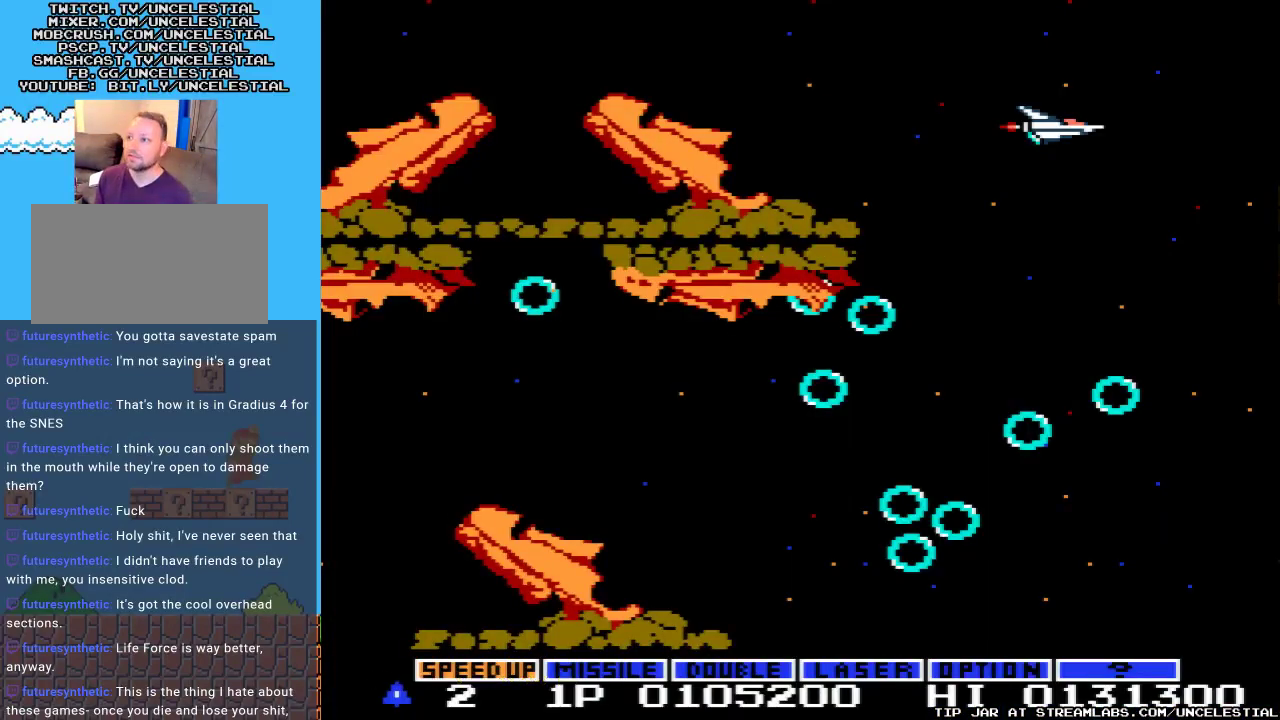
{"buttons": [], "events": [[367, "START", "down"], [500, "START", "up"]]}
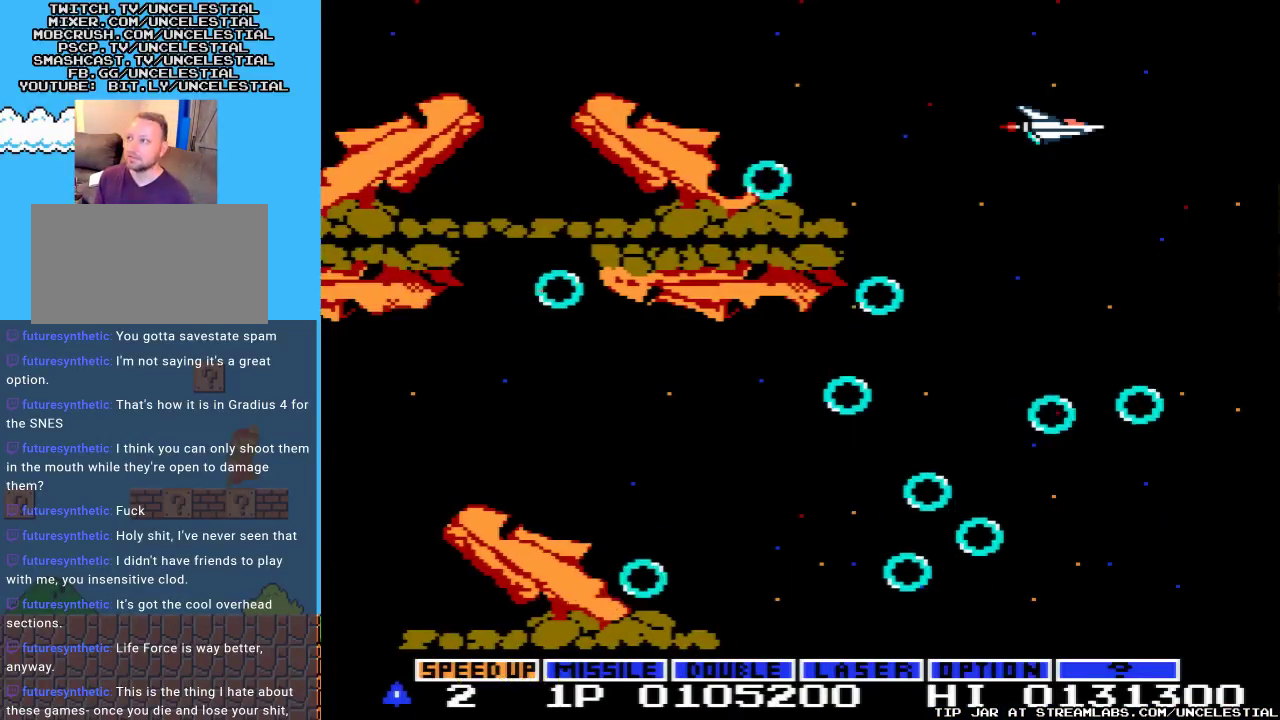
{"buttons": ["B"], "events": [[233, "DPAD_UP", "down"], [367, "B", "down"], [433, "DPAD_UP", "up"]]}
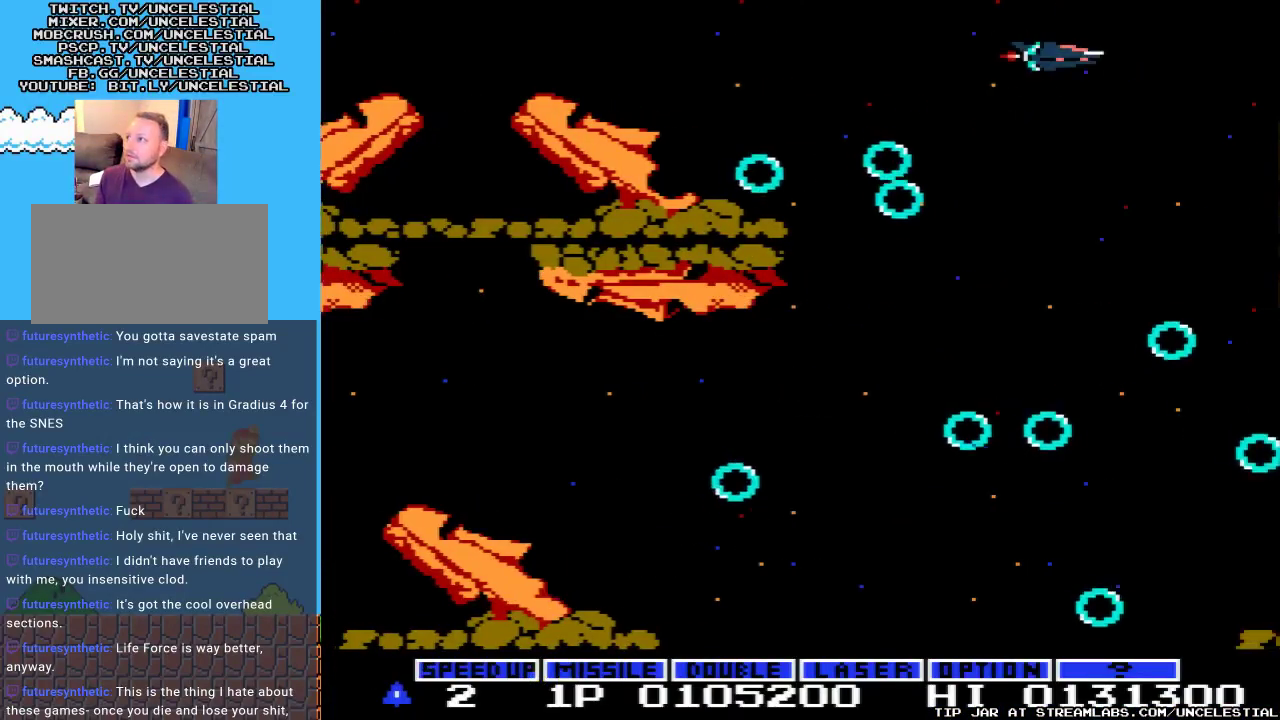
{"buttons": ["A", "DPAD_LEFT"], "events": [[33, "DPAD_DOWN", "down"], [33, "DPAD_RIGHT", "down"], [200, "DPAD_RIGHT", "up"], [400, "DPAD_LEFT", "down"], [433, "B", "up"], [433, "DPAD_DOWN", "up"], [467, "A", "down"]]}
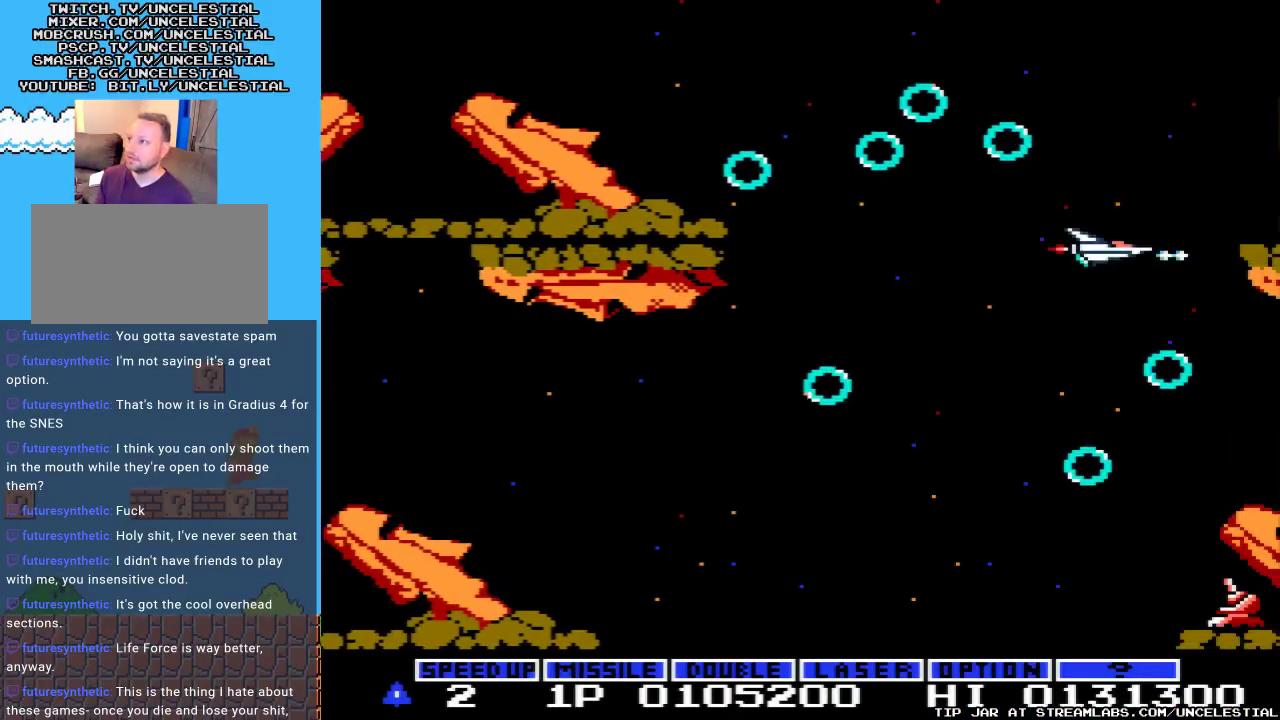
{"buttons": ["A", "DPAD_DOWN"], "events": [[100, "DPAD_DOWN", "down"], [133, "DPAD_LEFT", "up"], [433, "B", "down"], [500, "B", "up"]]}
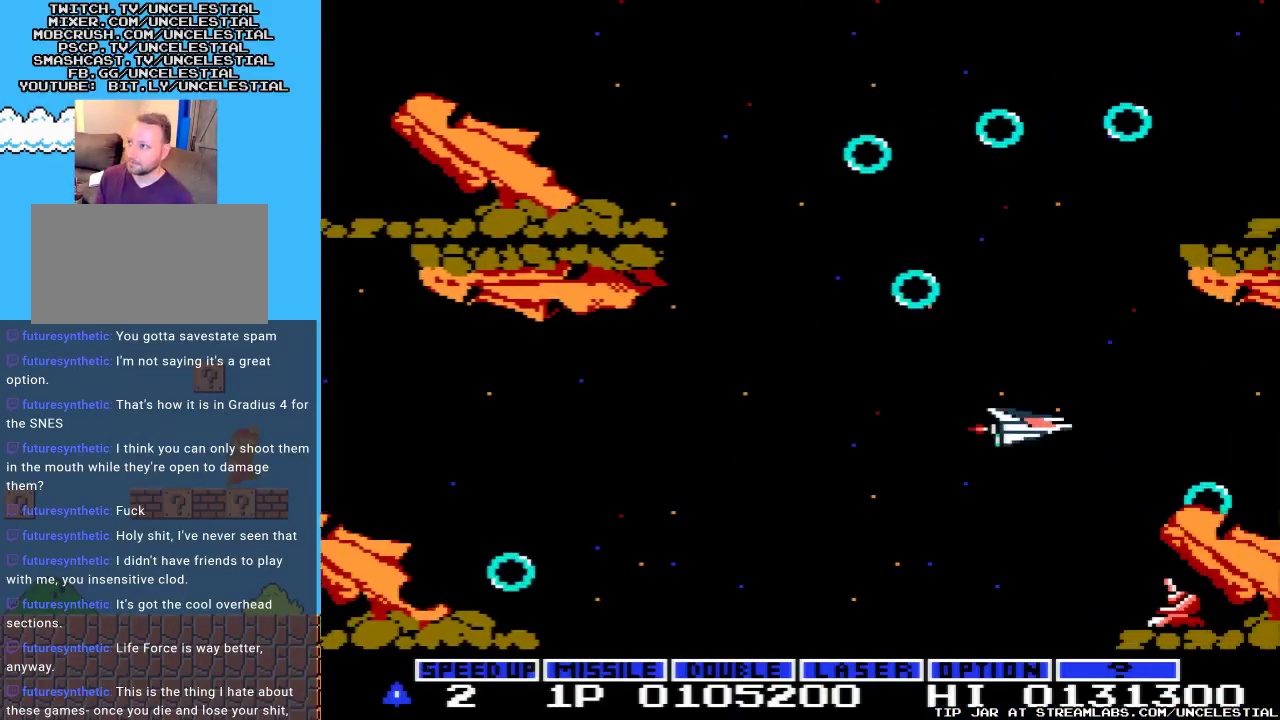
{"buttons": ["A", "DPAD_UP"], "events": [[33, "DPAD_LEFT", "down"], [133, "DPAD_DOWN", "up"], [267, "DPAD_LEFT", "up"], [400, "DPAD_UP", "down"]]}
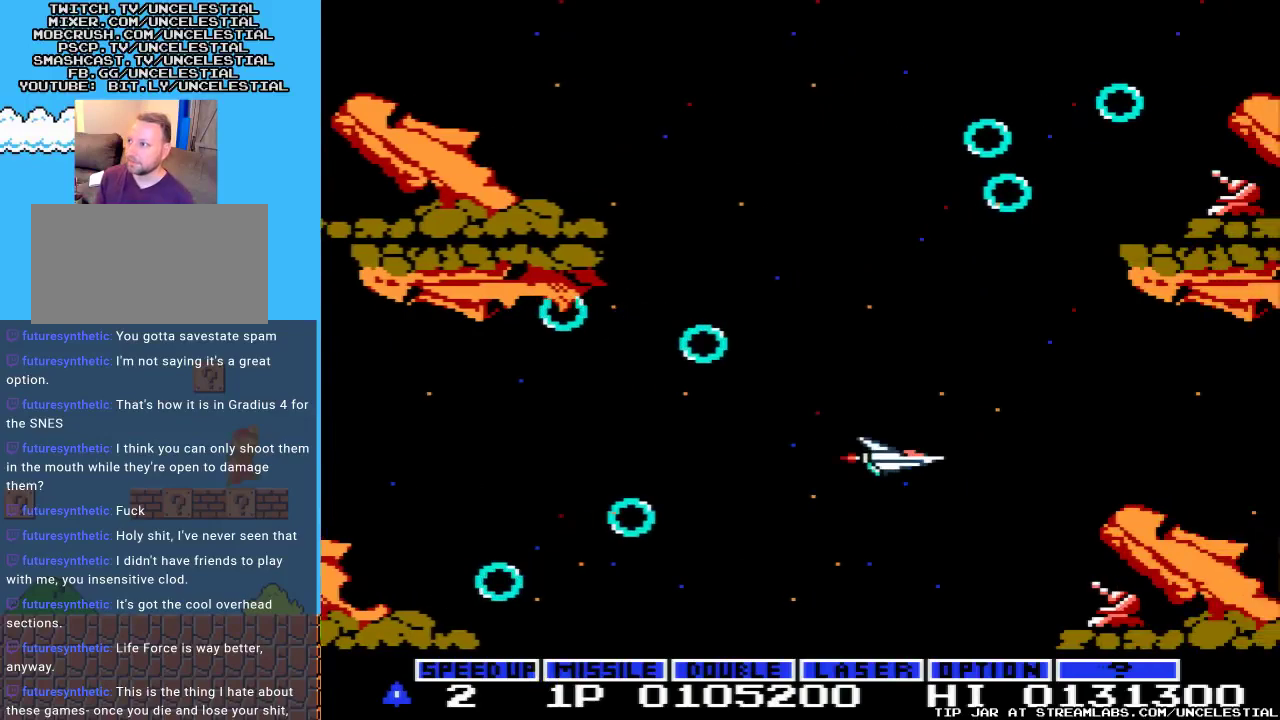
{"buttons": ["A"], "events": [[433, "DPAD_UP", "up"]]}
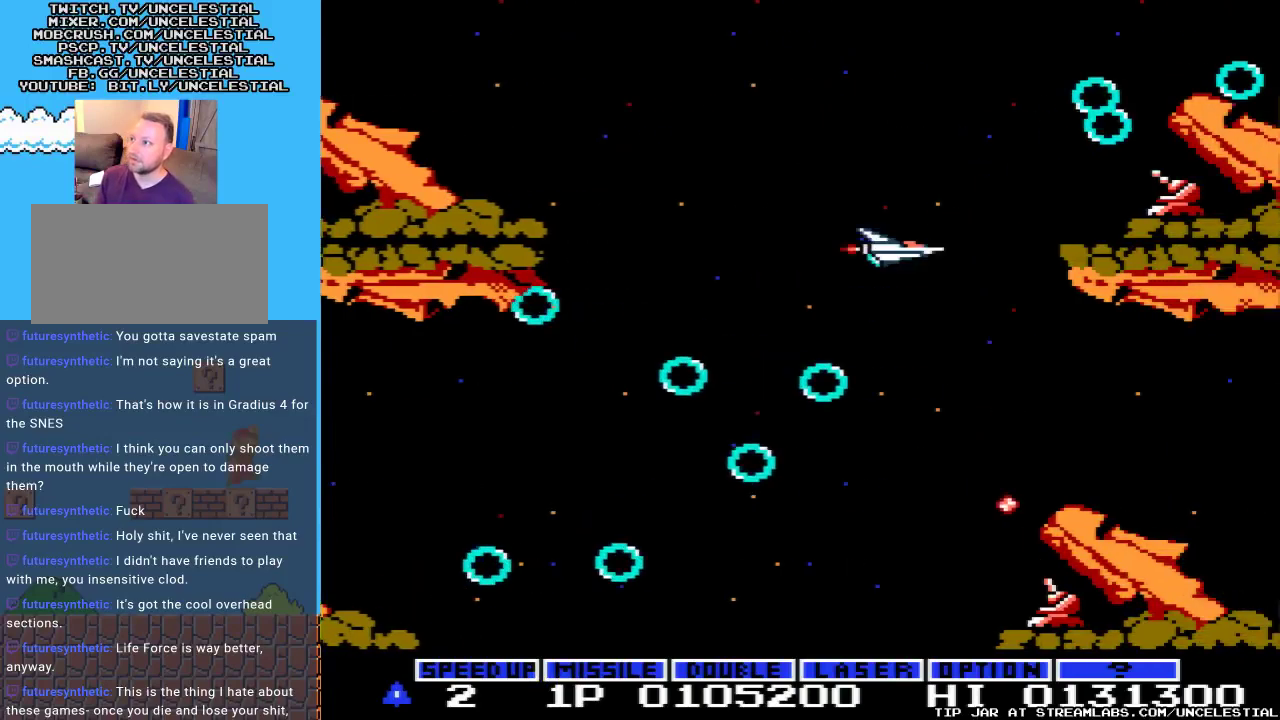
{"buttons": ["A", "DPAD_RIGHT"], "events": [[33, "A", "up"], [67, "A", "down"], [100, "DPAD_UP", "down"], [233, "A", "up"], [267, "DPAD_UP", "up"], [300, "A", "down"], [400, "A", "up"], [467, "A", "down"], [500, "DPAD_RIGHT", "down"]]}
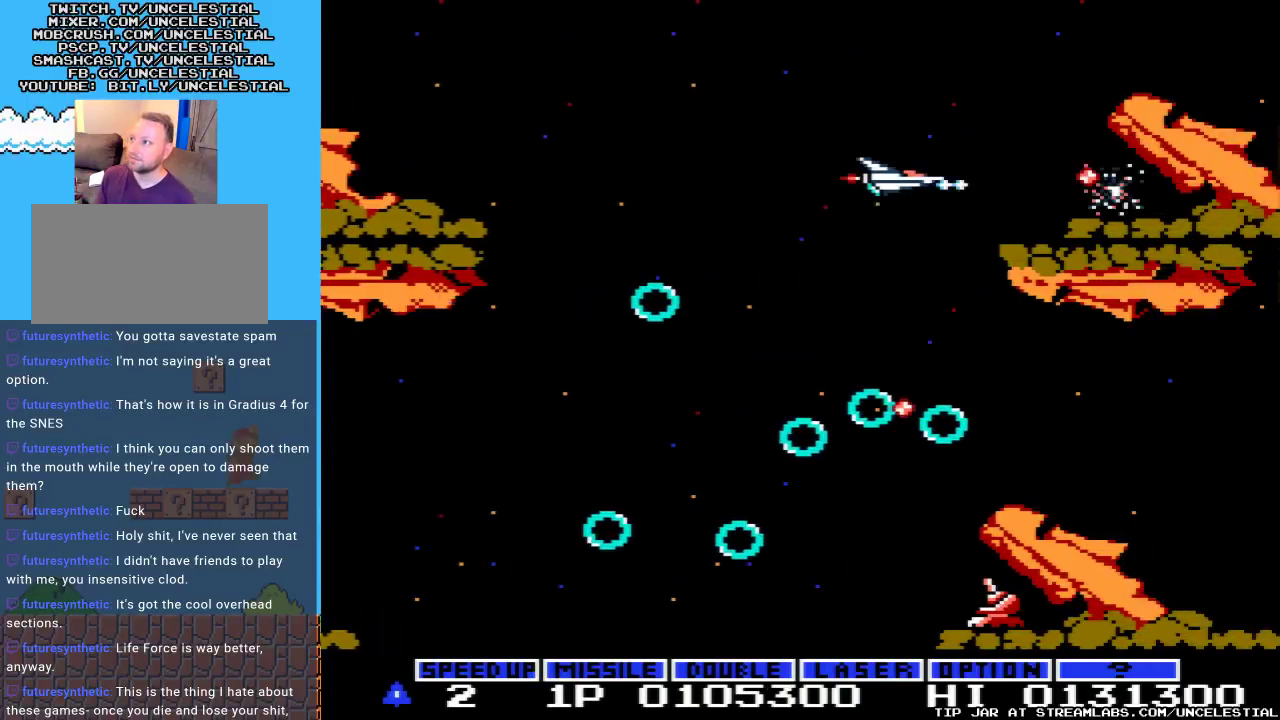
{"buttons": ["DPAD_LEFT"], "events": [[67, "A", "up"], [200, "DPAD_RIGHT", "up"], [400, "DPAD_LEFT", "down"]]}
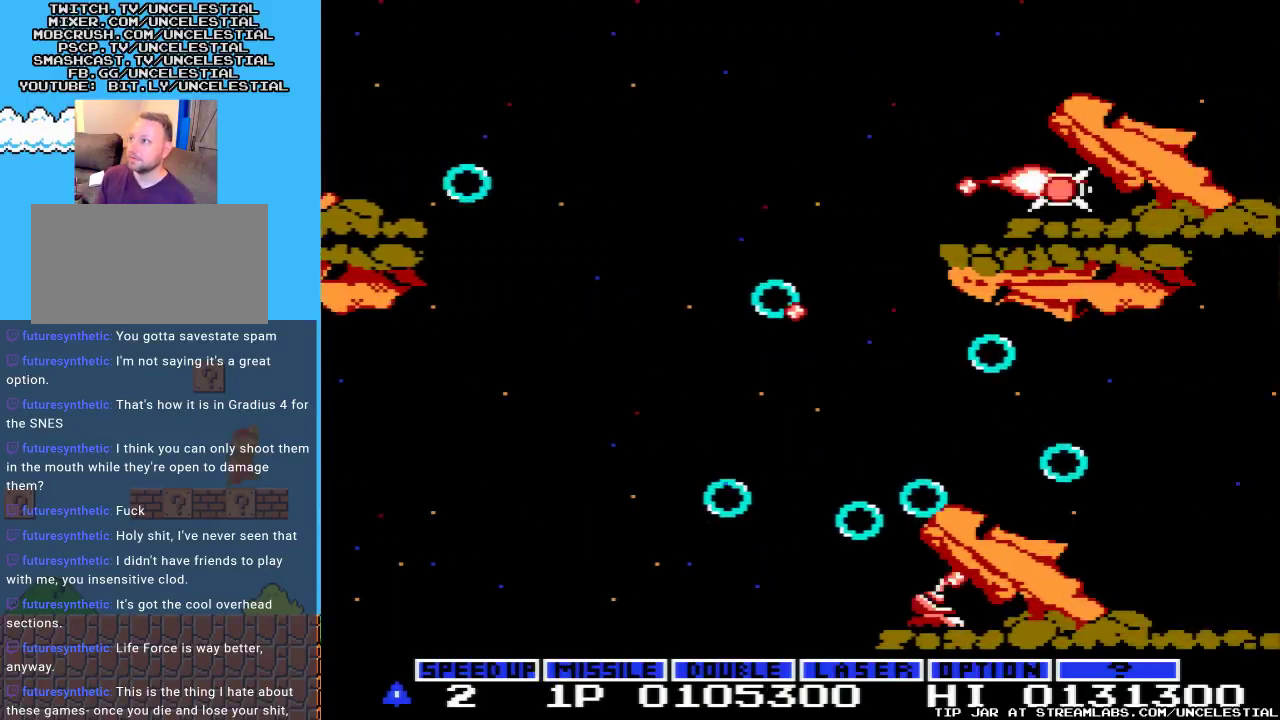
{"buttons": [], "events": [[67, "DPAD_LEFT", "up"]]}
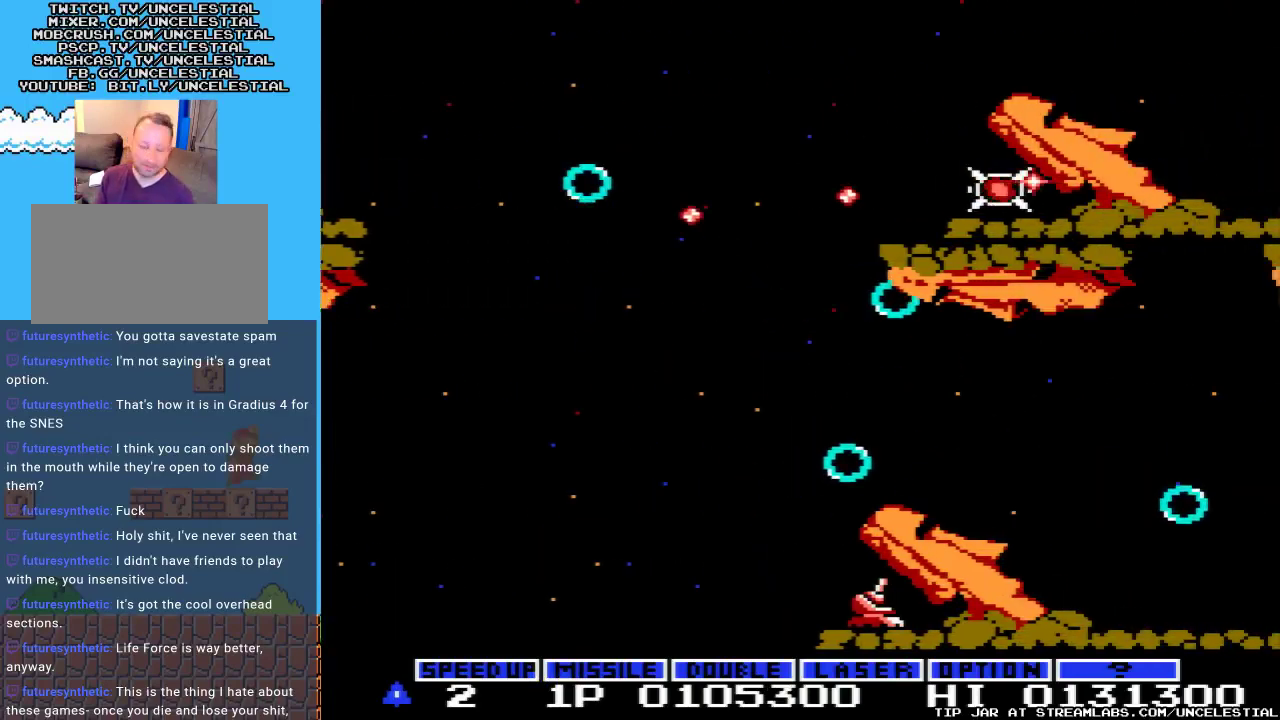
{"buttons": [], "events": []}
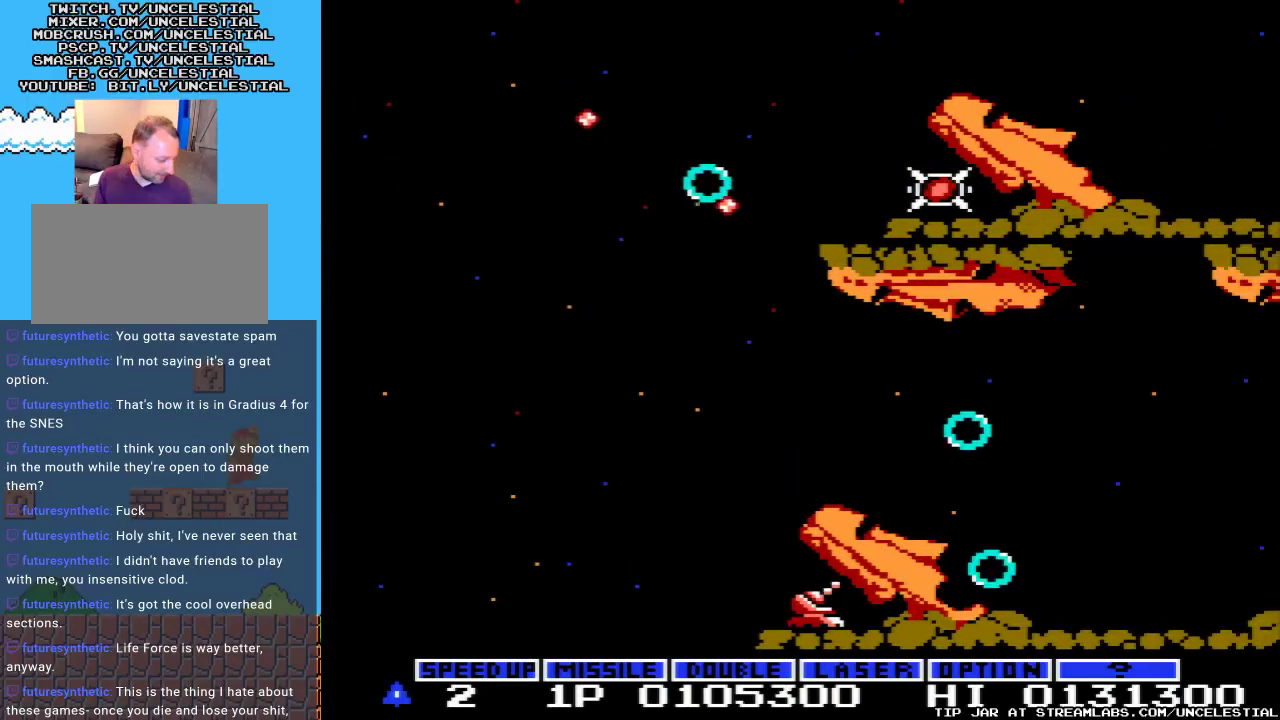
{"buttons": [], "events": []}
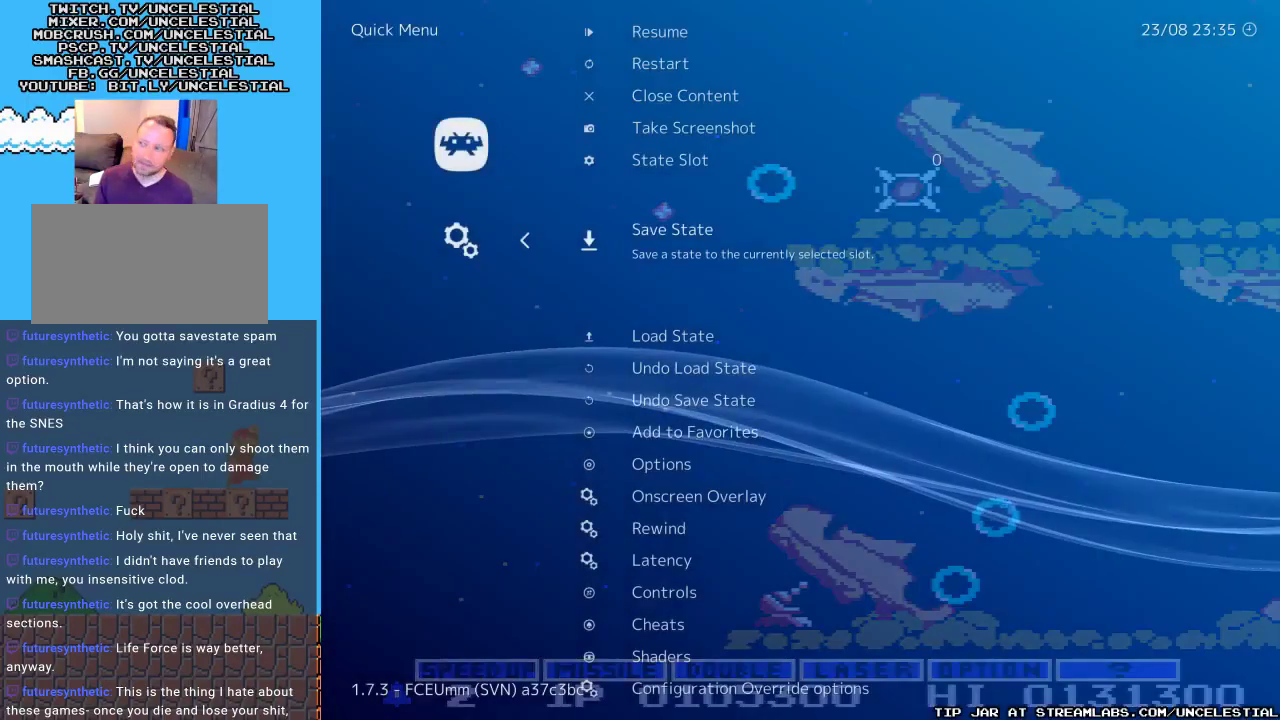
{"buttons": [], "events": []}
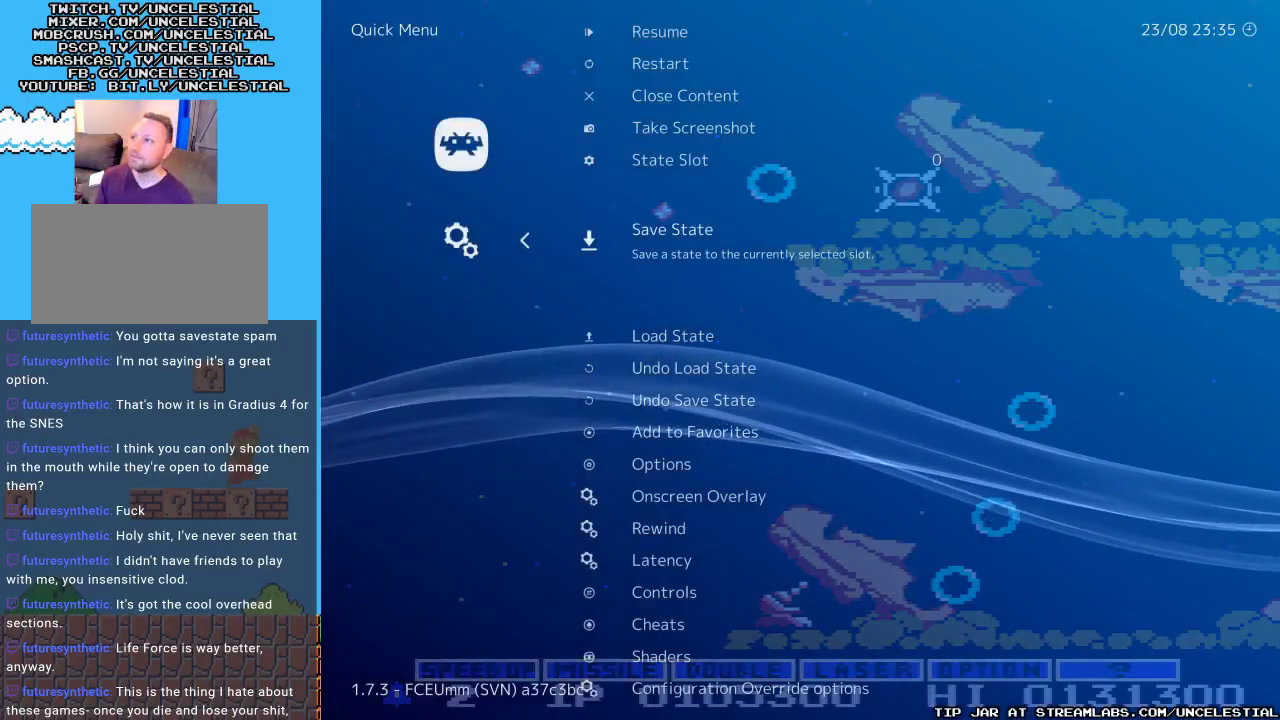
{"buttons": [], "events": []}
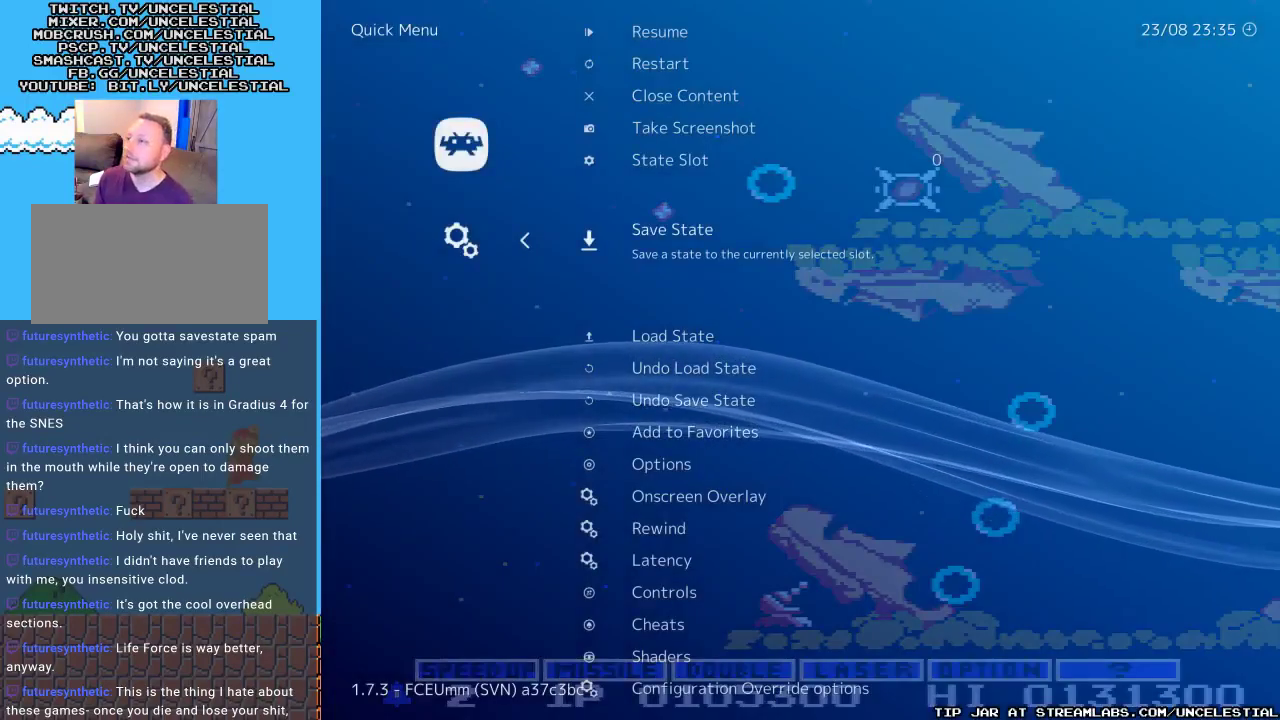
{"buttons": [], "events": [[100, "DPAD_DOWN", "down"], [267, "DPAD_DOWN", "up"], [367, "B", "down"], [500, "B", "up"]]}
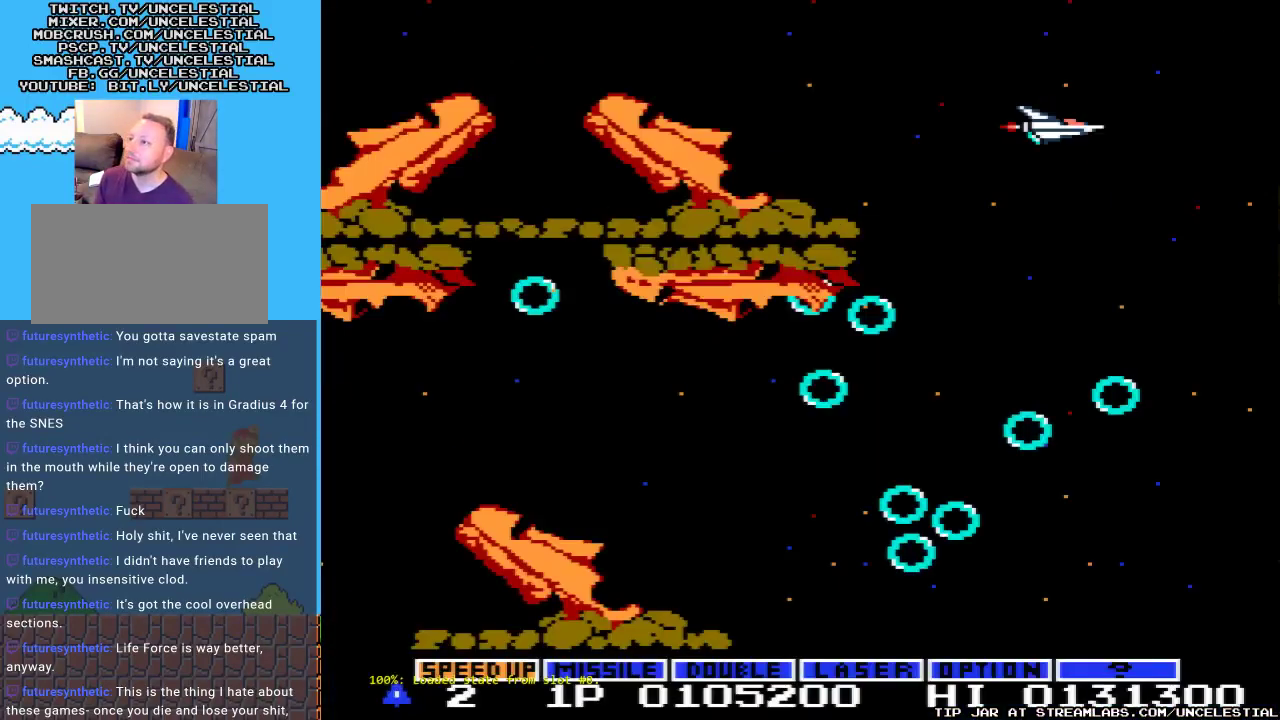
{"buttons": [], "events": []}
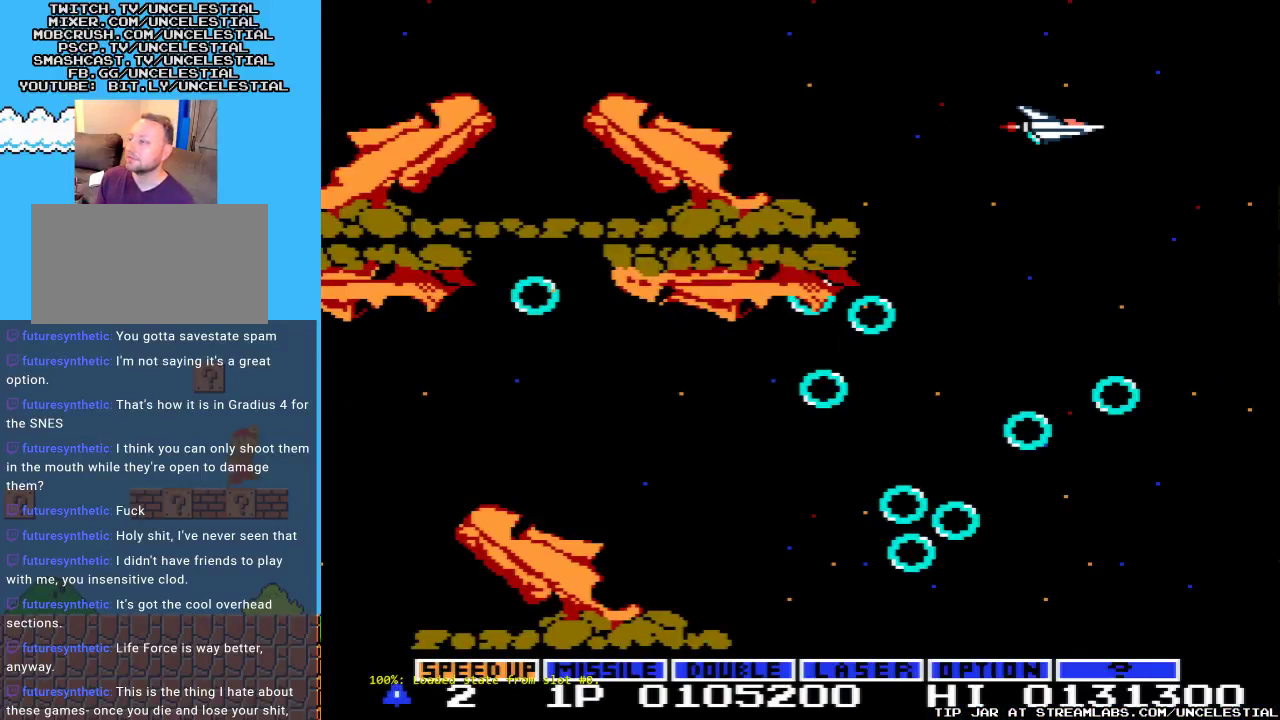
{"buttons": ["START"], "events": [[500, "START", "down"]]}
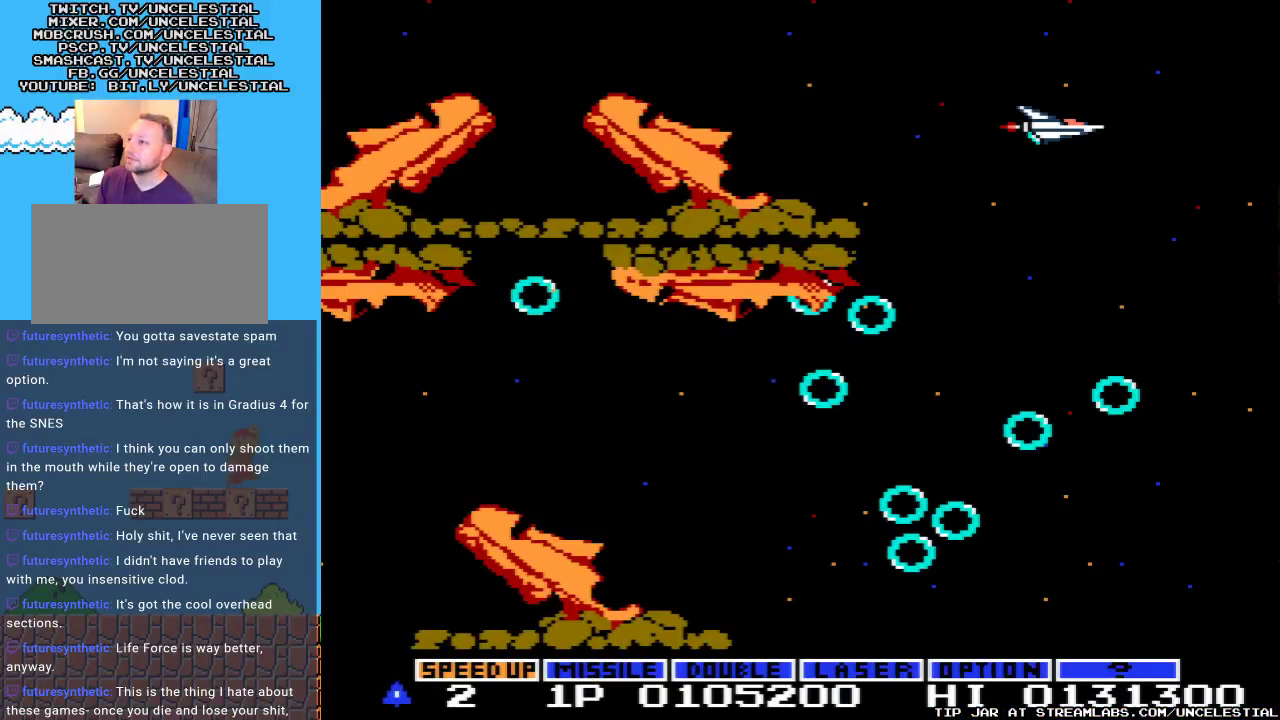
{"buttons": ["A", "DPAD_UP"], "events": [[133, "START", "up"], [333, "DPAD_UP", "down"], [500, "A", "down"]]}
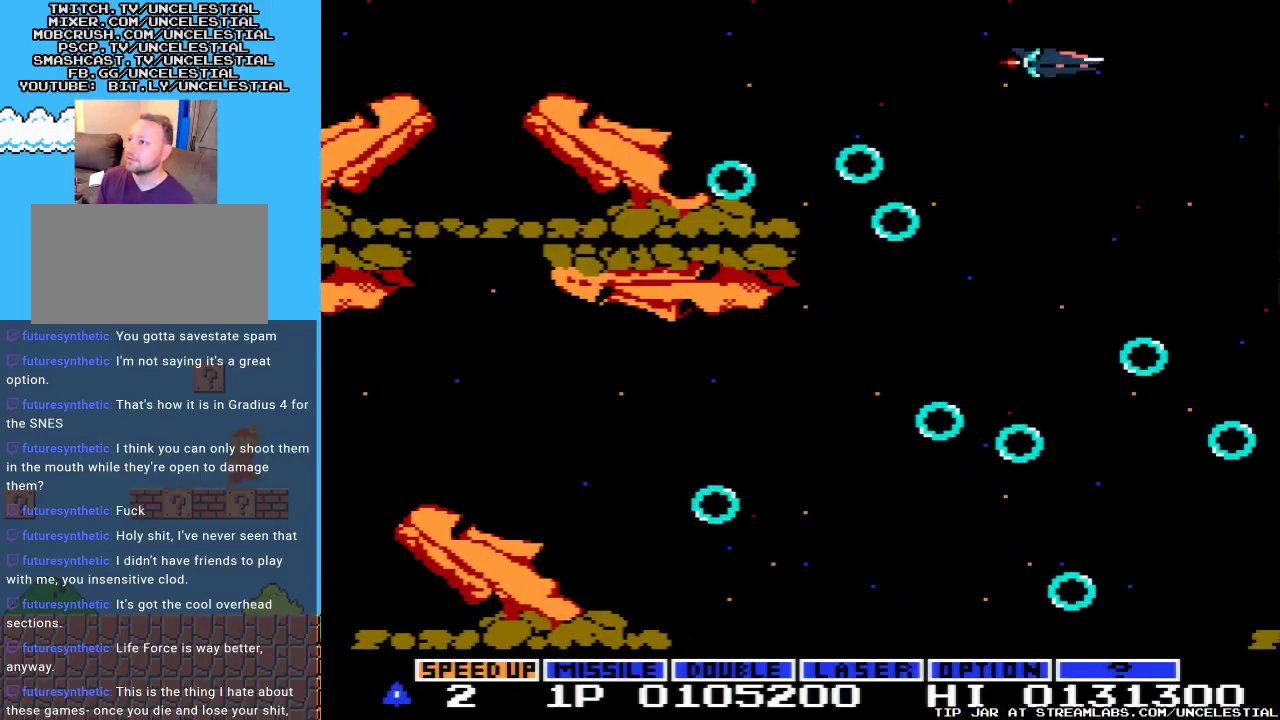
{"buttons": ["DPAD_DOWN", "DPAD_LEFT"], "events": [[33, "DPAD_RIGHT", "down"], [33, "DPAD_UP", "up"], [133, "DPAD_DOWN", "down"], [233, "DPAD_RIGHT", "up"], [400, "A", "up"], [500, "DPAD_LEFT", "down"]]}
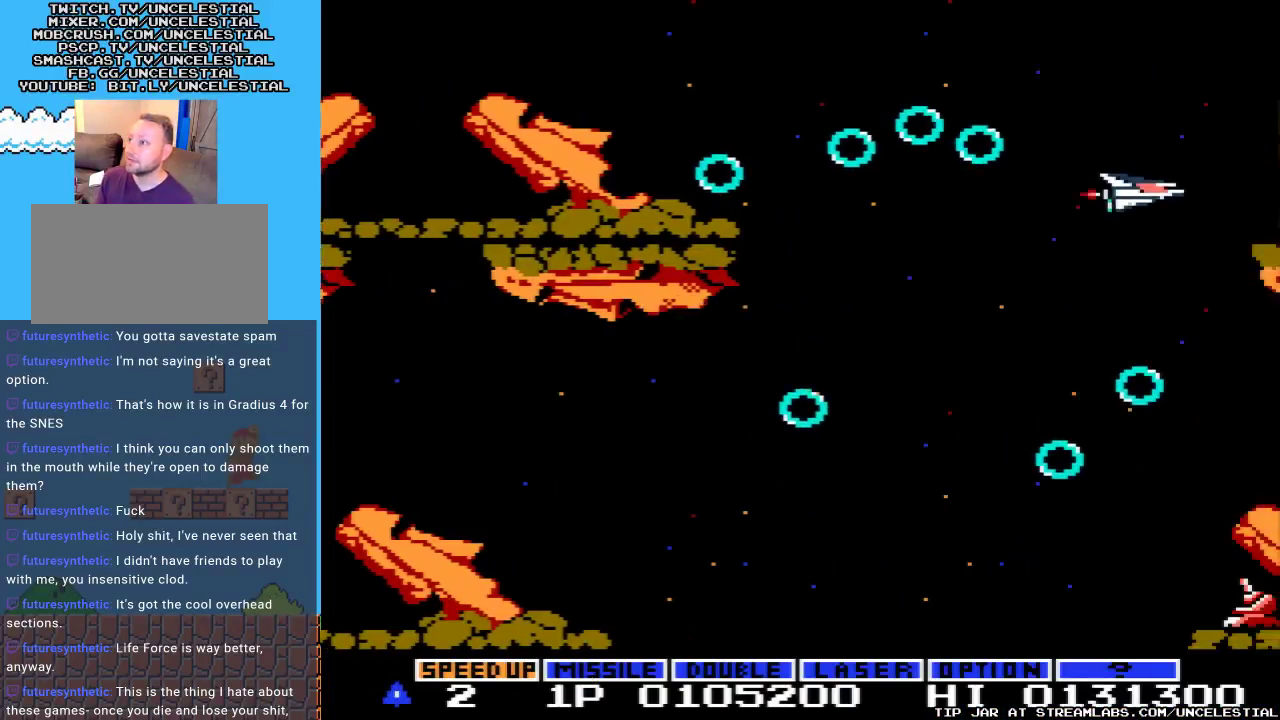
{"buttons": ["DPAD_DOWN"], "events": [[100, "DPAD_LEFT", "up"], [233, "DPAD_LEFT", "down"], [300, "DPAD_DOWN", "up"], [333, "DPAD_DOWN", "down"], [400, "DPAD_LEFT", "up"]]}